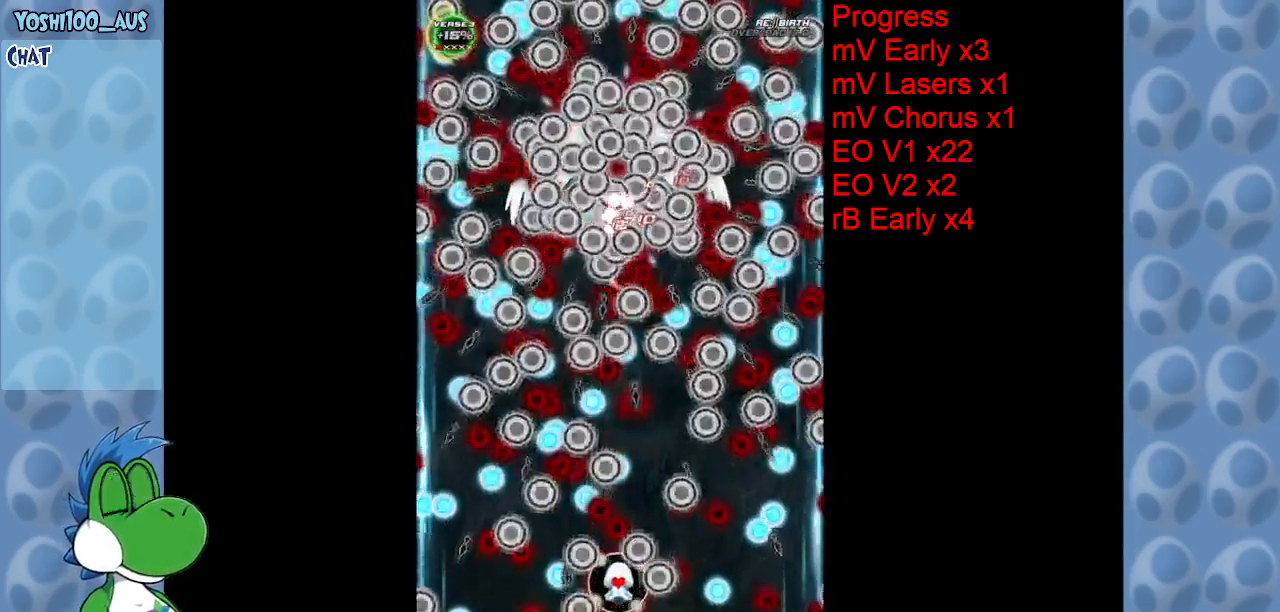
Gameplay with keyboard; each line is a JSON object with the keys held at the frame after it. "events" lists presses ("down") and releases ("up") of "c", "down", "left", "right", "up", "x" and "z" between this image and that frame as [ms after this image, input, new state], when the widget could be followed in between. No other keys are recorded. Mouse input is not recorded.
{"keys": ["down", "left"], "events": [[84, "left", "down"], [134, "z", "down"], [167, "down", "down"], [167, "left", "up"], [217, "z", "up"], [267, "down", "up"], [400, "down", "down"], [400, "left", "down"]]}
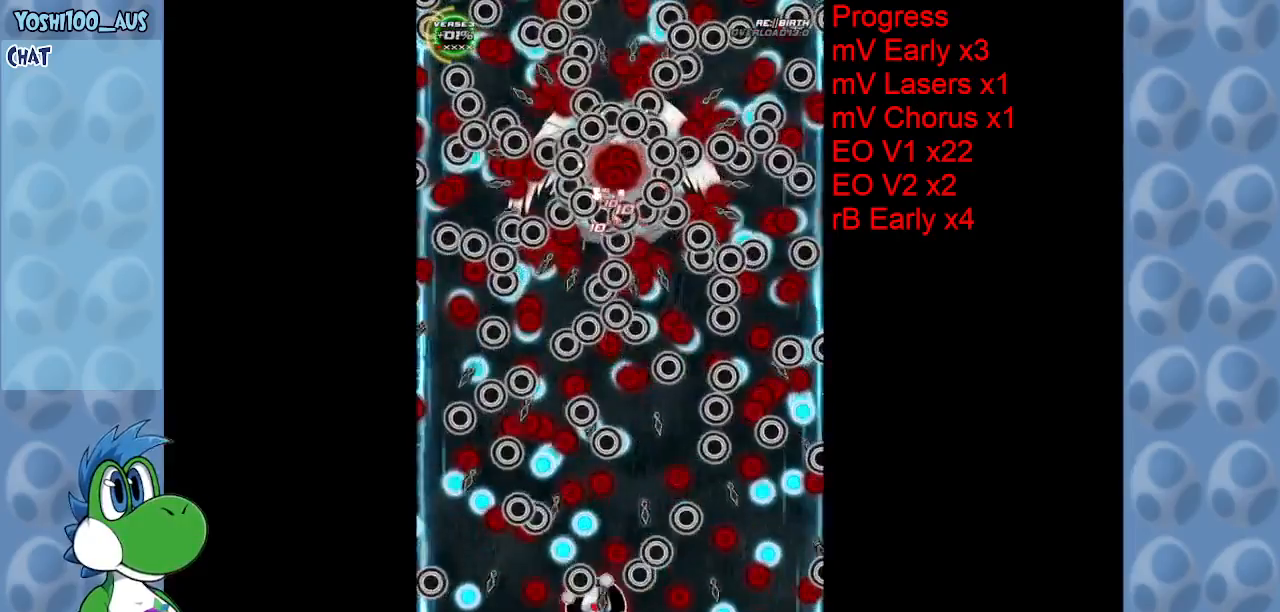
{"keys": ["z"], "events": [[50, "left", "up"], [50, "right", "down"], [50, "z", "down"], [200, "z", "up"], [234, "down", "up"], [334, "right", "up"], [434, "z", "down"]]}
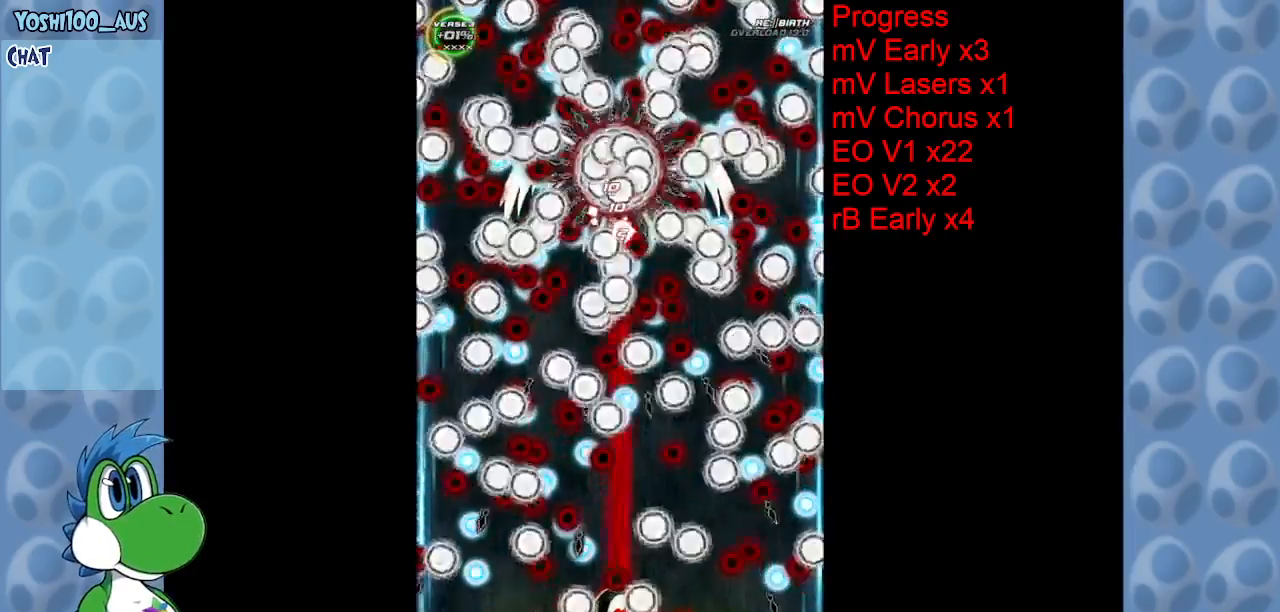
{"keys": [], "events": [[34, "z", "up"], [67, "left", "down"], [150, "left", "up"], [300, "up", "down"], [300, "z", "down"], [350, "left", "down"], [400, "z", "up"], [450, "left", "up"], [450, "up", "up"]]}
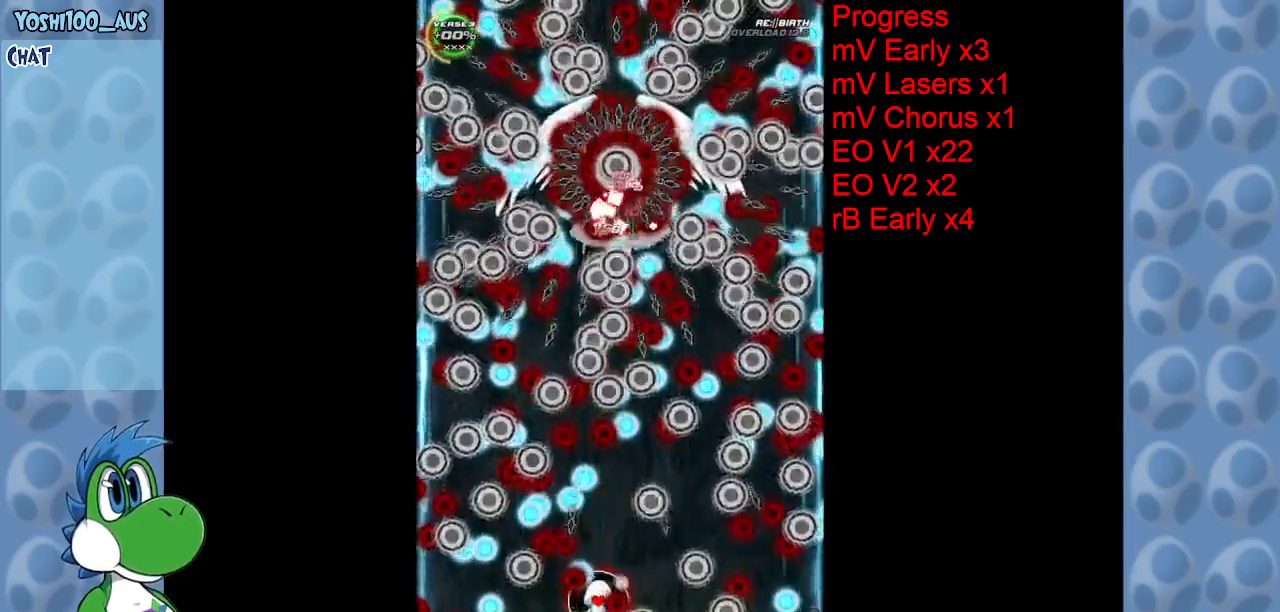
{"keys": ["right"], "events": [[84, "right", "down"], [134, "up", "down"], [184, "z", "down"], [234, "right", "up"], [267, "z", "up"], [317, "up", "up"], [500, "right", "down"]]}
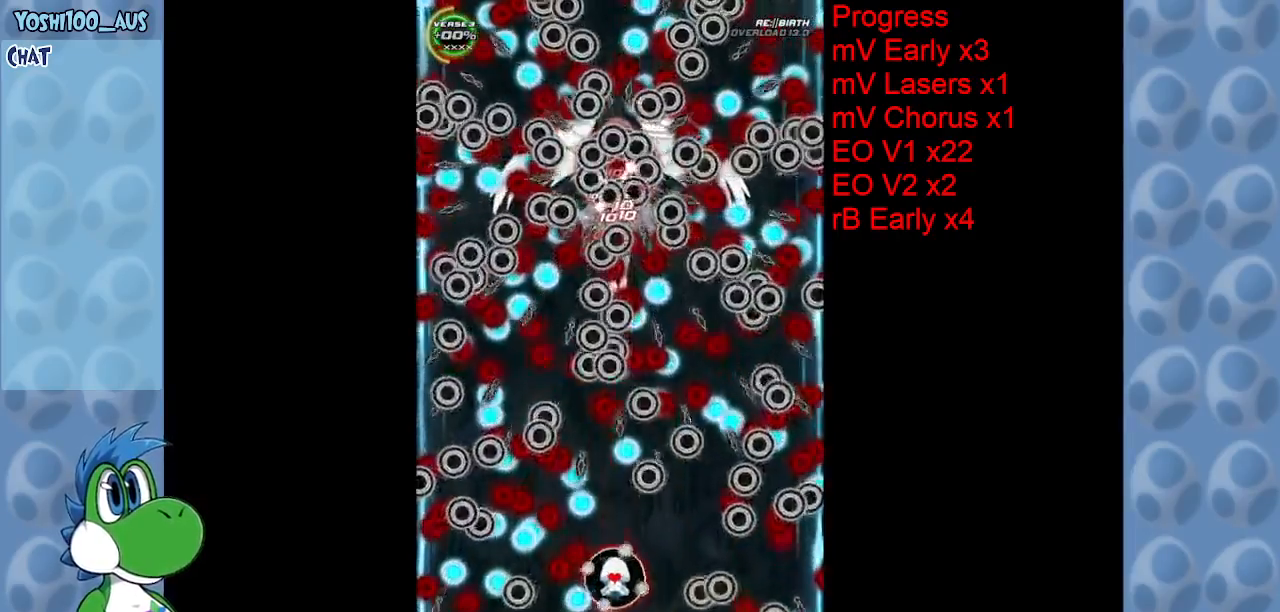
{"keys": ["down", "right", "z"], "events": [[50, "z", "down"], [100, "right", "up"], [184, "z", "up"], [384, "down", "down"], [384, "right", "down"], [417, "z", "down"]]}
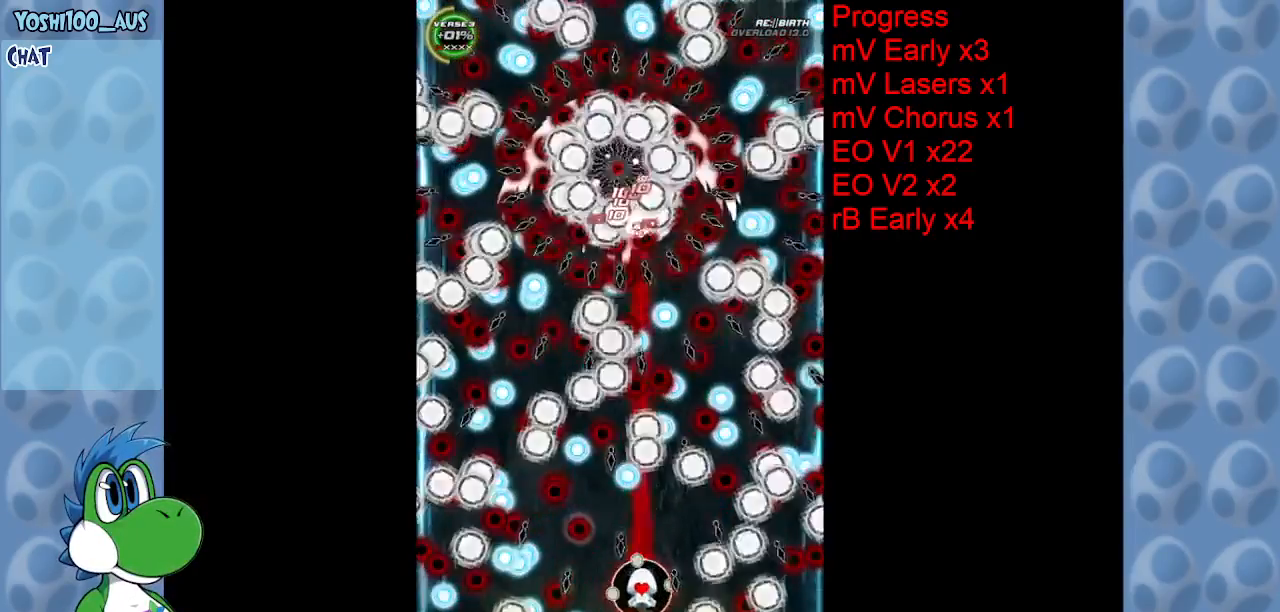
{"keys": [], "events": [[17, "down", "up"], [17, "z", "up"], [67, "right", "up"], [150, "right", "down"], [150, "up", "down"], [250, "right", "up"], [250, "z", "down"], [300, "up", "up"], [400, "z", "up"]]}
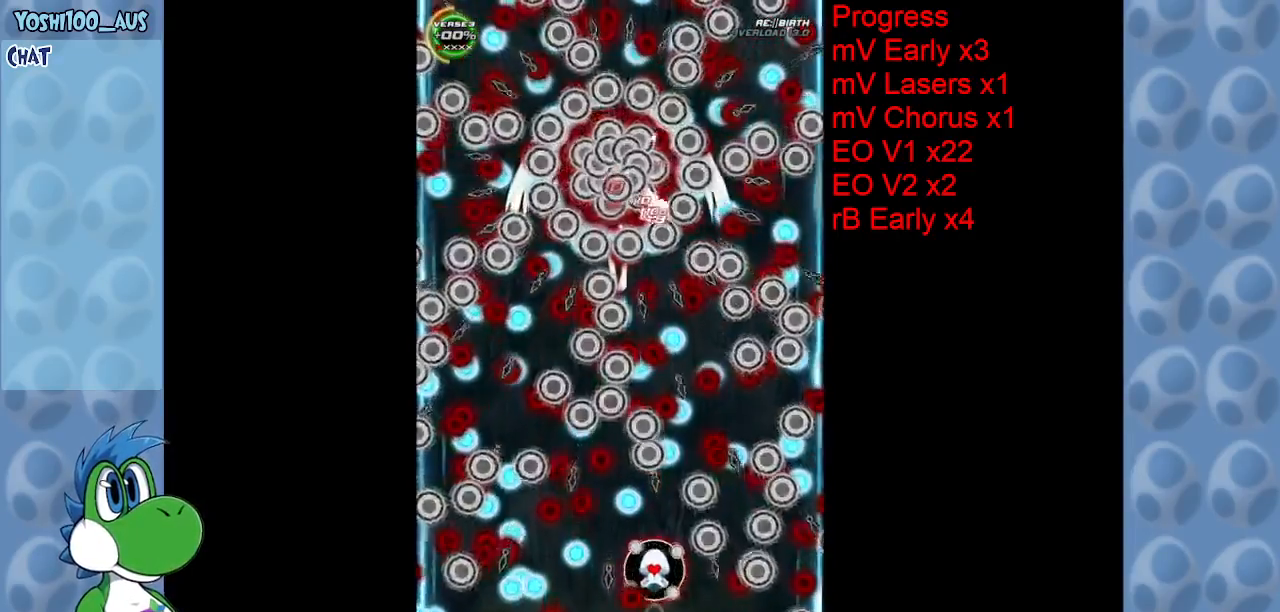
{"keys": [], "events": [[84, "down", "down"], [134, "z", "down"], [217, "down", "up"], [267, "z", "up"]]}
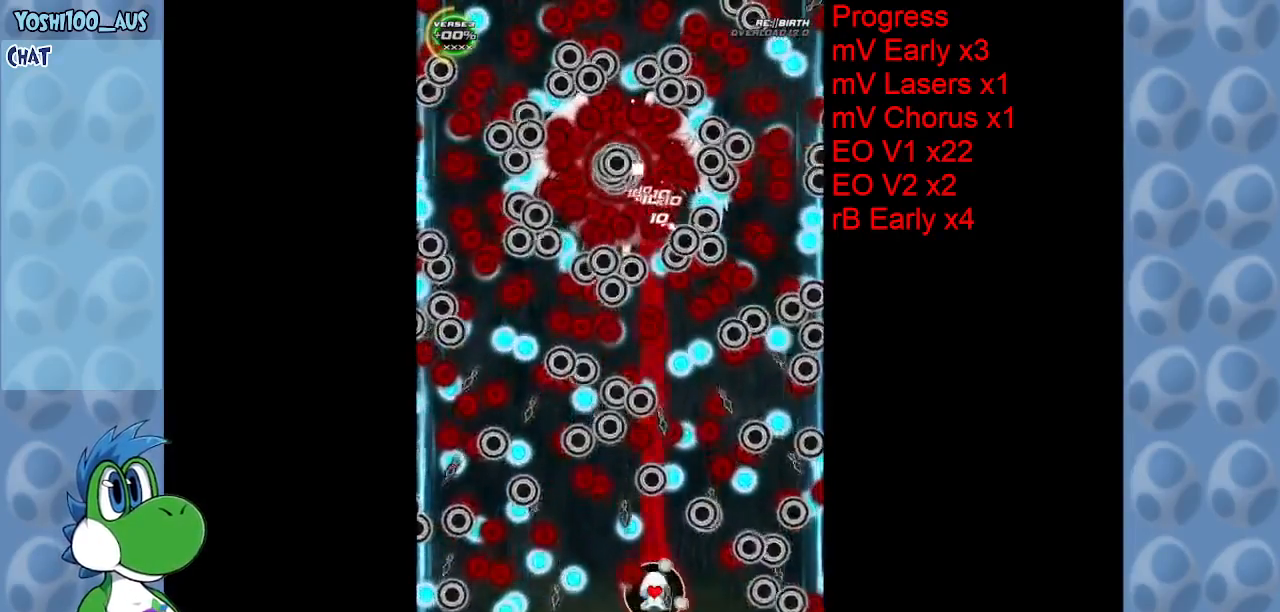
{"keys": ["z"], "events": [[17, "z", "down"], [150, "z", "up"], [417, "z", "down"]]}
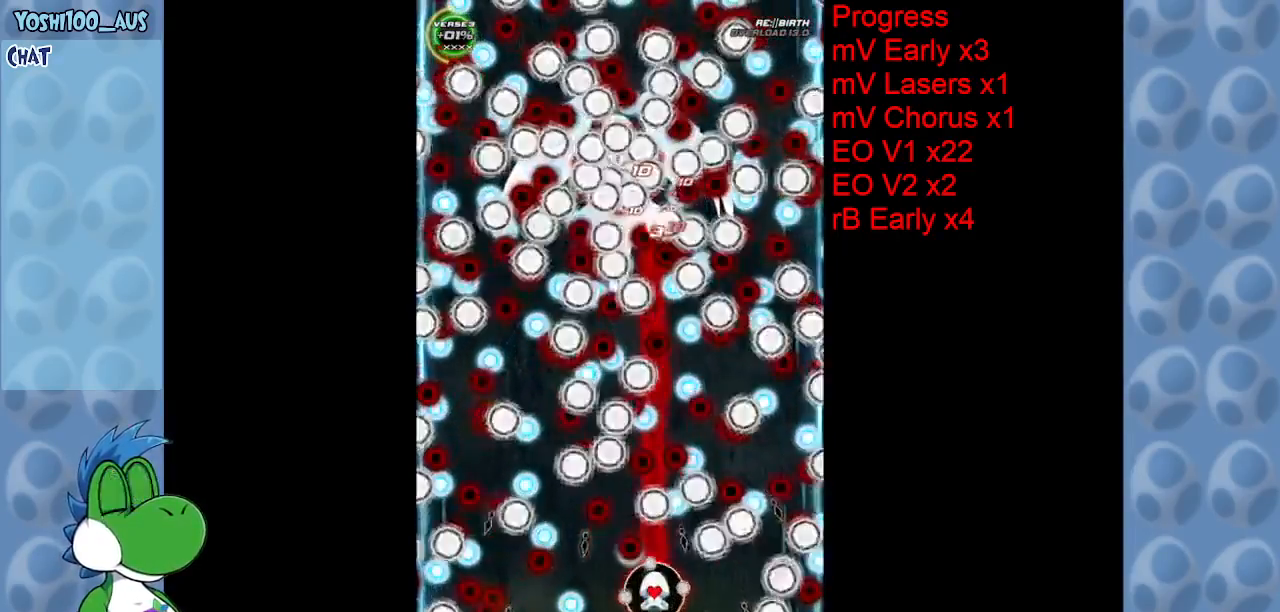
{"keys": ["left"], "events": [[17, "down", "down"], [17, "z", "up"], [117, "left", "down"], [250, "z", "down"], [350, "down", "up"], [400, "z", "up"]]}
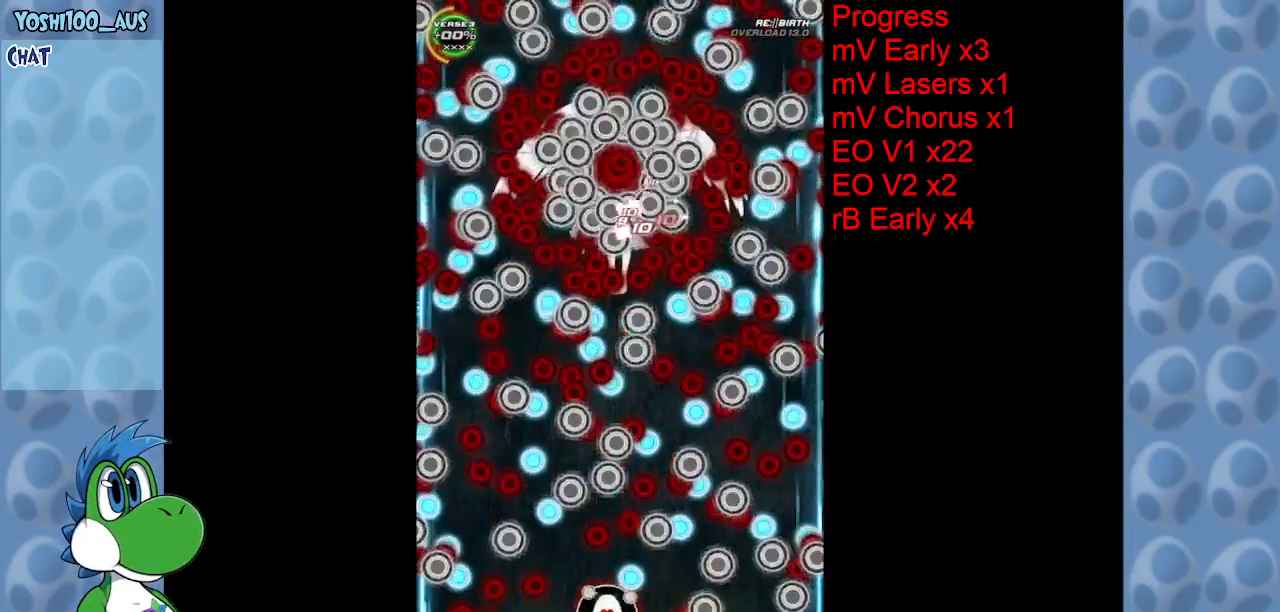
{"keys": ["left"], "events": [[34, "up", "down"], [134, "left", "up"], [167, "z", "down"], [217, "up", "up"], [267, "z", "up"], [367, "left", "down"]]}
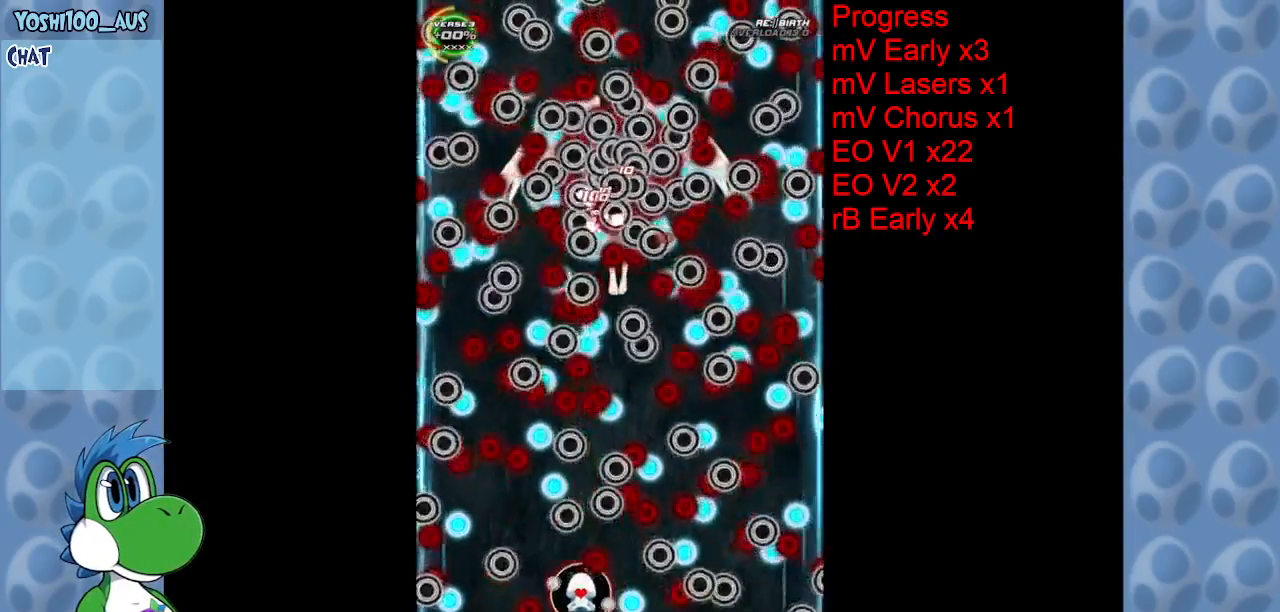
{"keys": ["left", "z"], "events": [[17, "z", "down"], [184, "left", "up"], [184, "z", "up"], [434, "z", "down"], [484, "left", "down"]]}
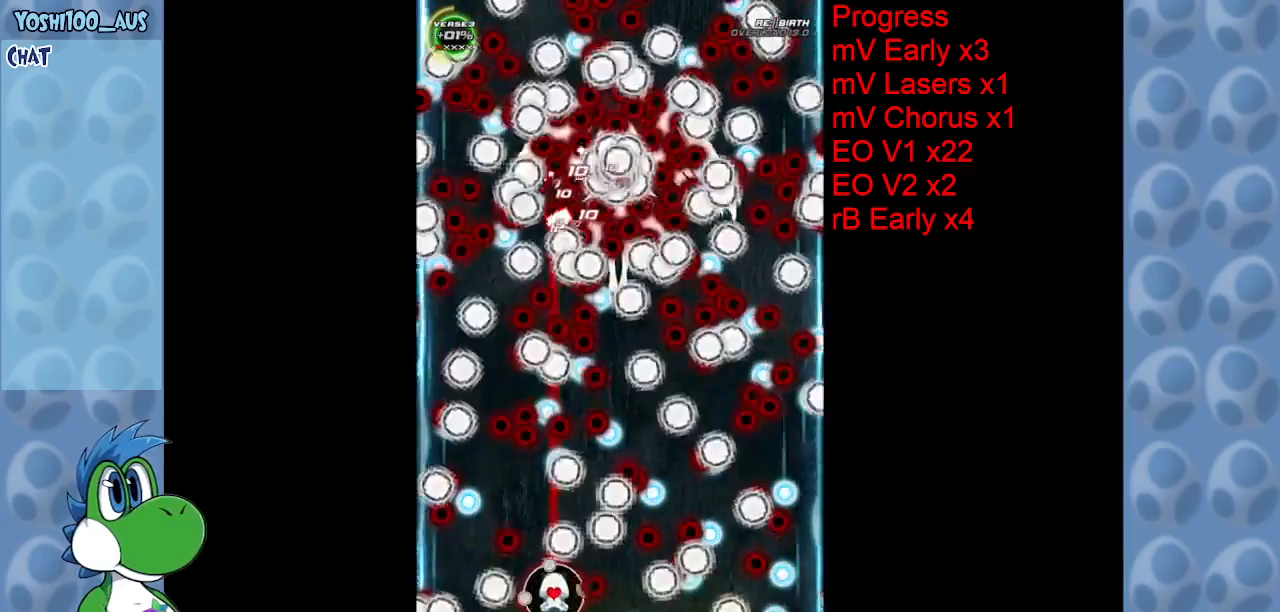
{"keys": [], "events": [[67, "z", "up"], [117, "left", "up"], [250, "left", "down"], [300, "up", "down"], [300, "z", "down"], [350, "left", "up"], [434, "up", "up"], [434, "z", "up"]]}
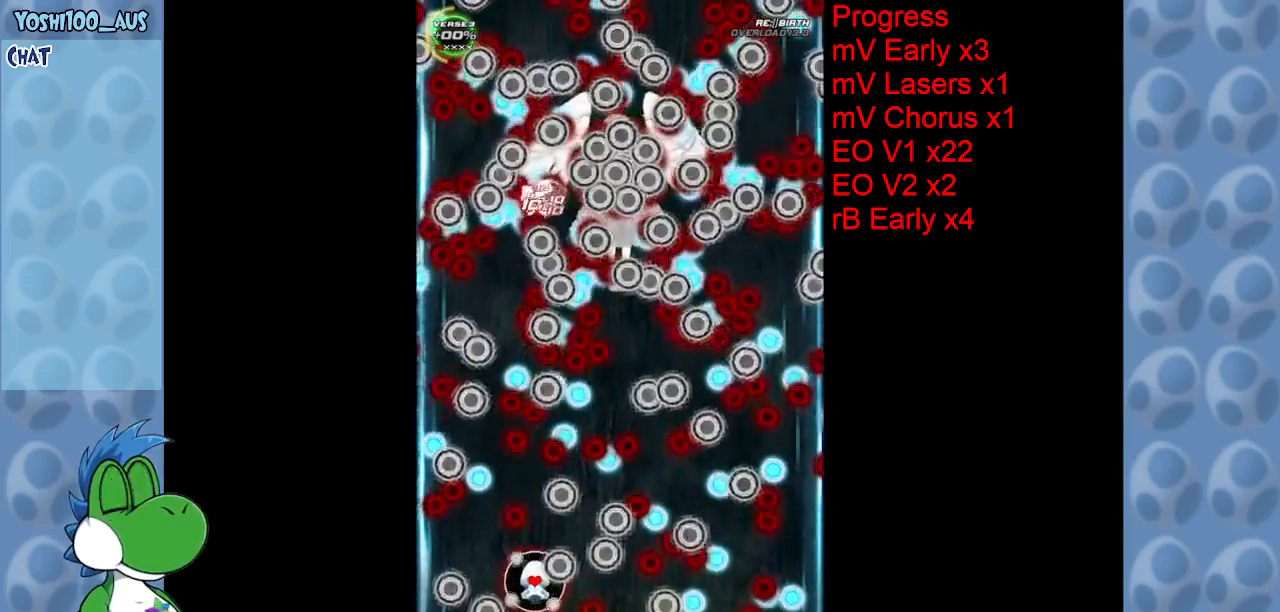
{"keys": [], "events": [[84, "left", "down"], [134, "up", "down"], [184, "left", "up"], [184, "z", "down"], [267, "up", "up"], [317, "z", "up"]]}
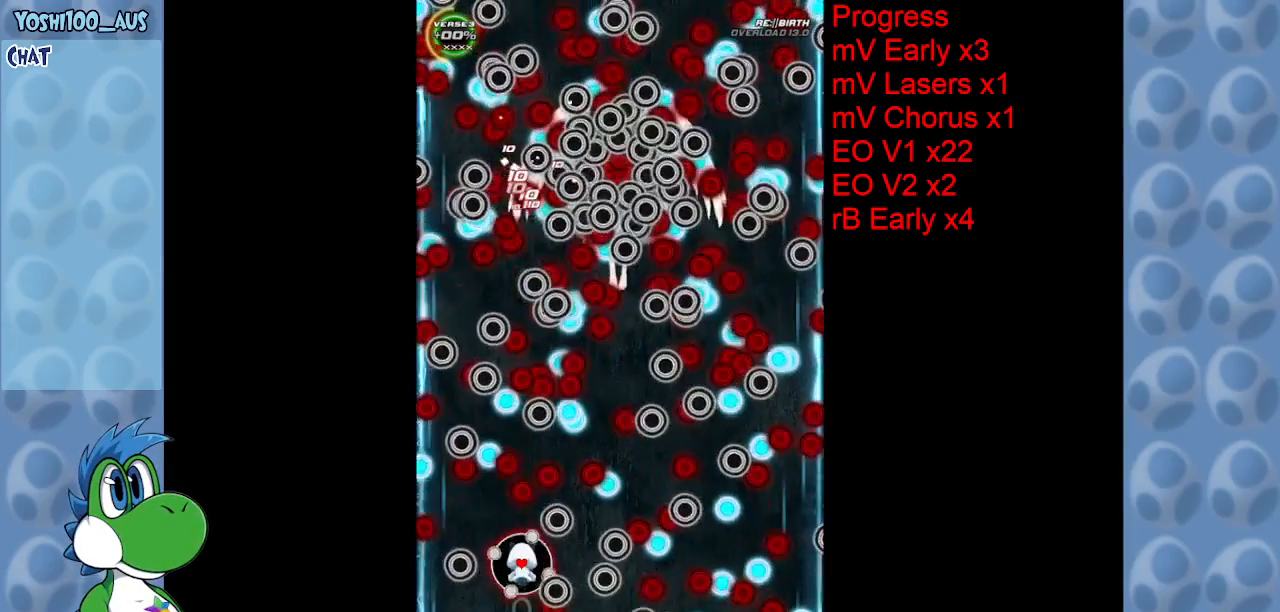
{"keys": ["z"], "events": [[50, "z", "down"], [184, "z", "up"], [417, "z", "down"]]}
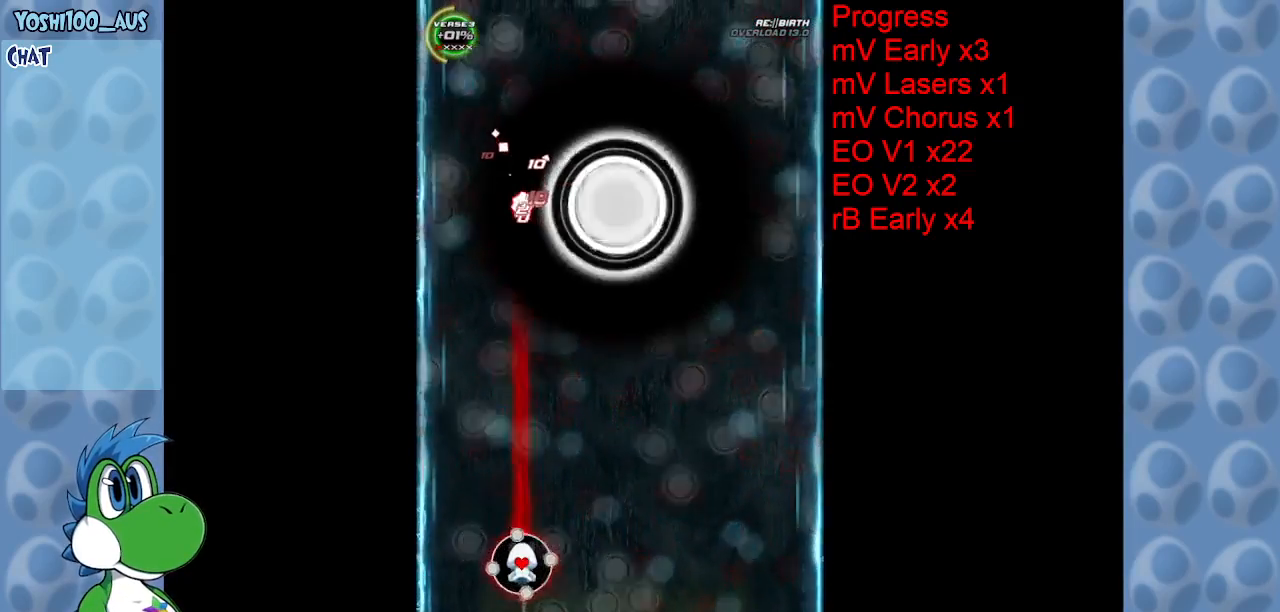
{"keys": [], "events": [[84, "z", "up"], [300, "z", "down"], [500, "z", "up"]]}
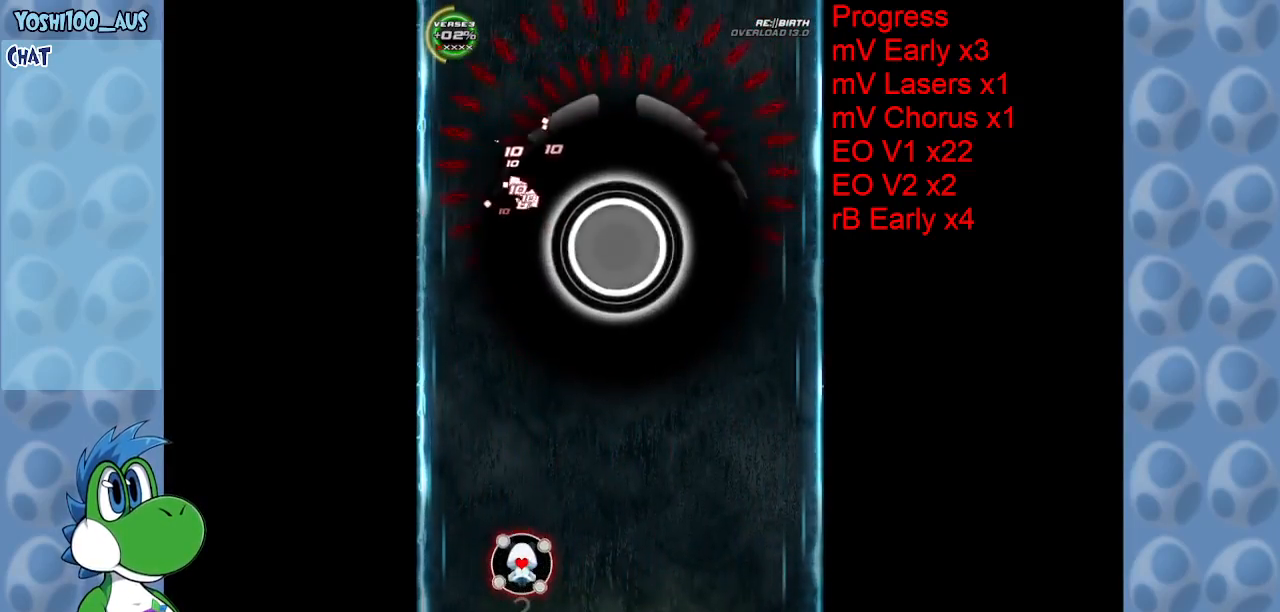
{"keys": [], "events": [[184, "z", "down"], [367, "z", "up"]]}
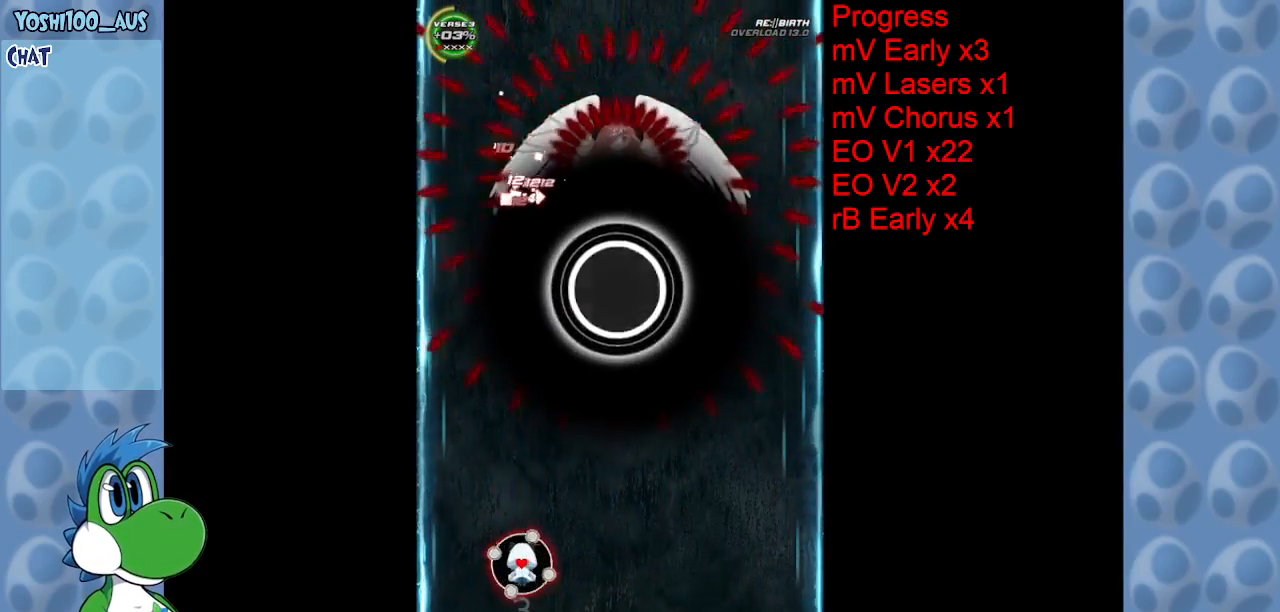
{"keys": ["down", "right", "z"], "events": [[50, "down", "down"], [50, "z", "down"], [234, "z", "up"], [434, "z", "down"], [467, "right", "down"]]}
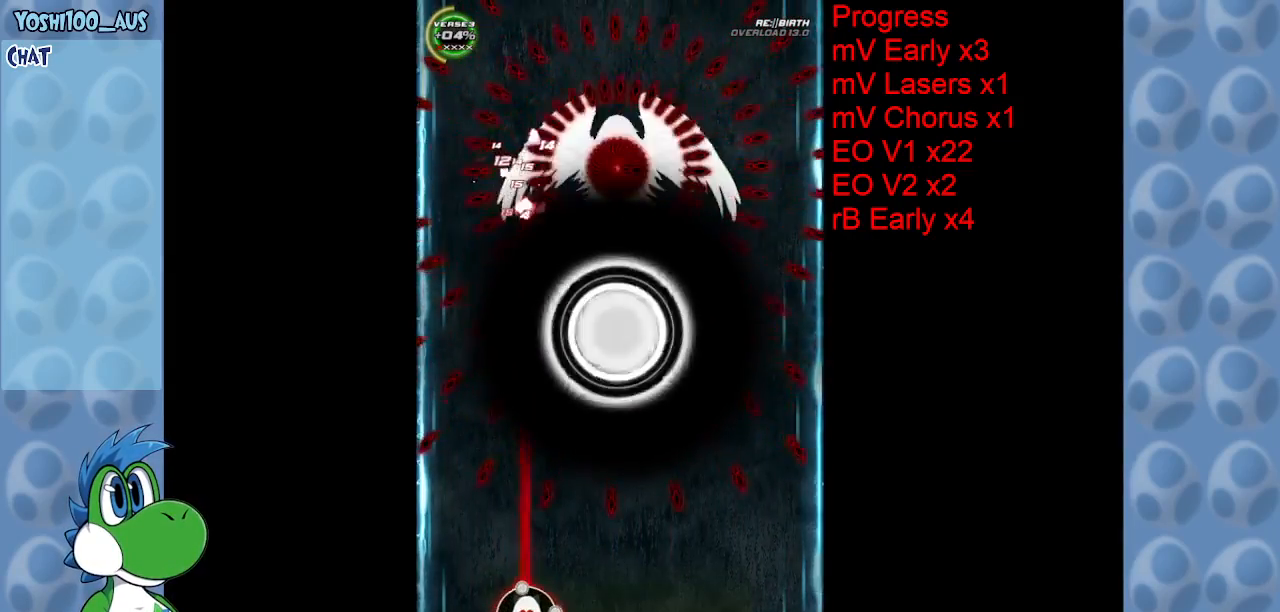
{"keys": [], "events": [[67, "down", "up"], [67, "right", "up"], [117, "z", "up"], [250, "right", "down"], [300, "z", "down"], [384, "right", "up"], [434, "z", "up"]]}
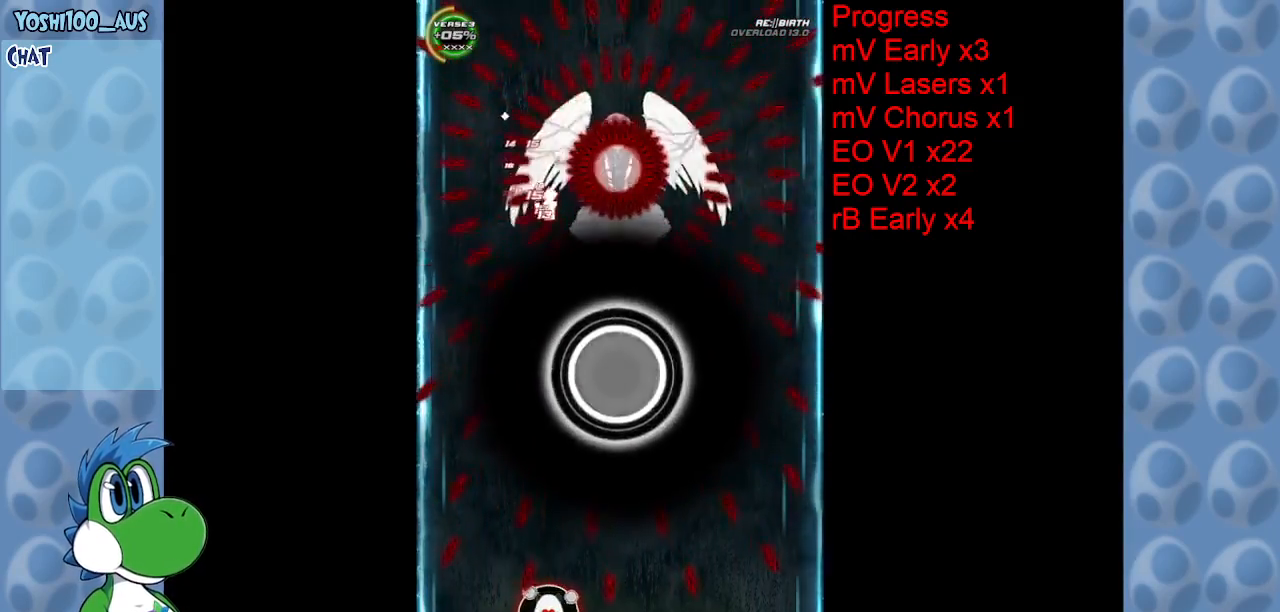
{"keys": [], "events": [[134, "z", "down"], [317, "z", "up"]]}
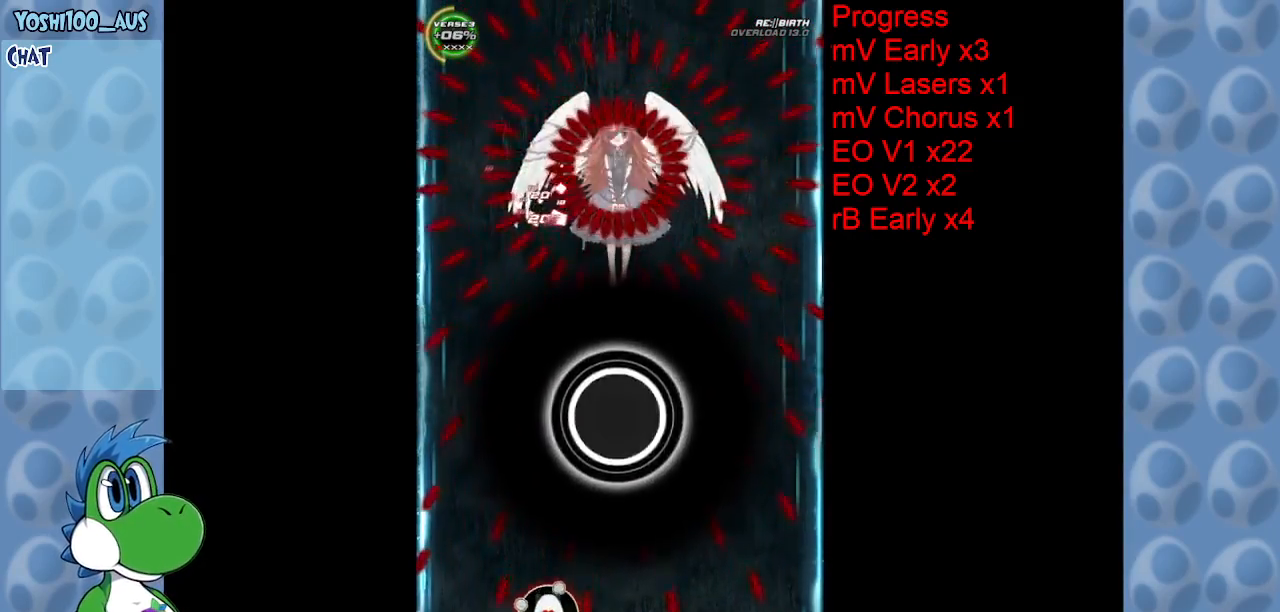
{"keys": ["left", "up", "z"], "events": [[50, "left", "down"], [50, "up", "down"], [50, "z", "down"], [200, "z", "up"], [250, "left", "up"], [250, "up", "up"], [384, "left", "down"], [384, "up", "down"], [417, "z", "down"]]}
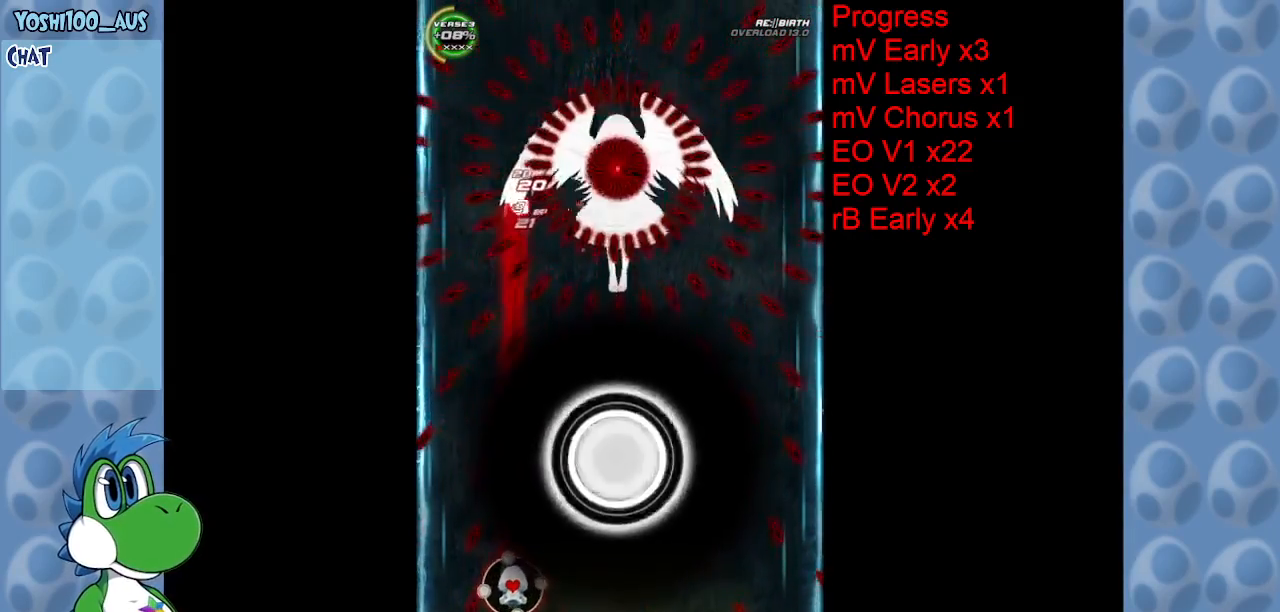
{"keys": ["up"], "events": [[17, "left", "up"], [67, "up", "up"], [67, "z", "up"], [250, "left", "down"], [250, "up", "down"], [250, "z", "down"], [400, "z", "up"], [484, "left", "up"]]}
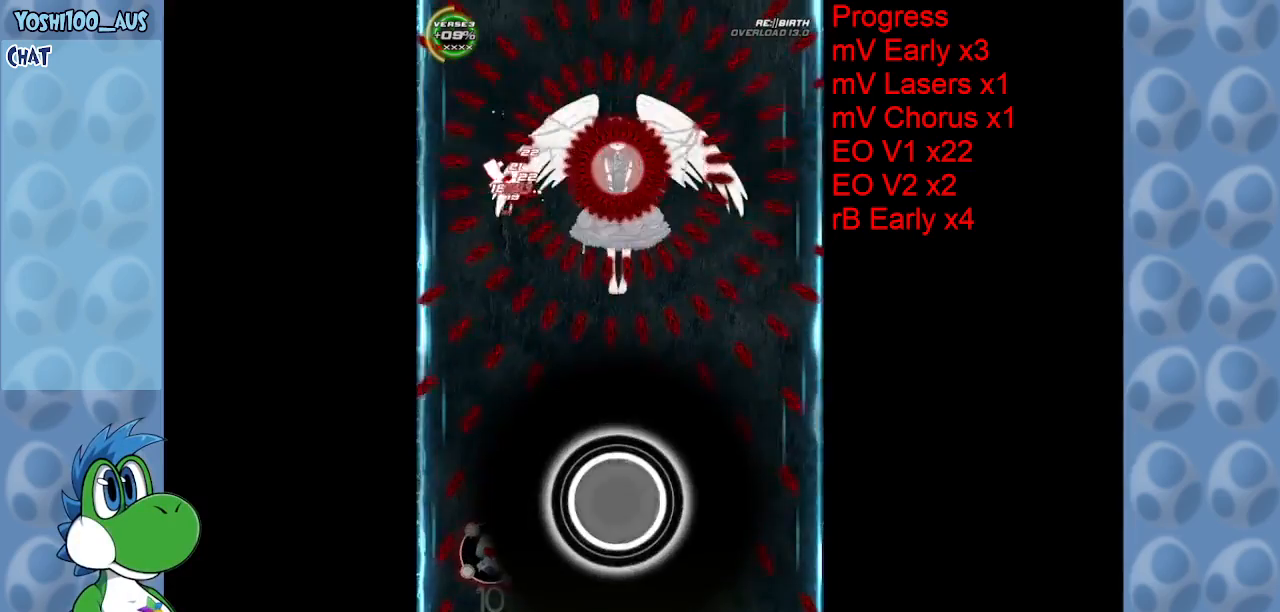
{"keys": [], "events": [[134, "left", "down"], [167, "left", "up"], [167, "z", "down"], [317, "z", "up"], [400, "up", "up"]]}
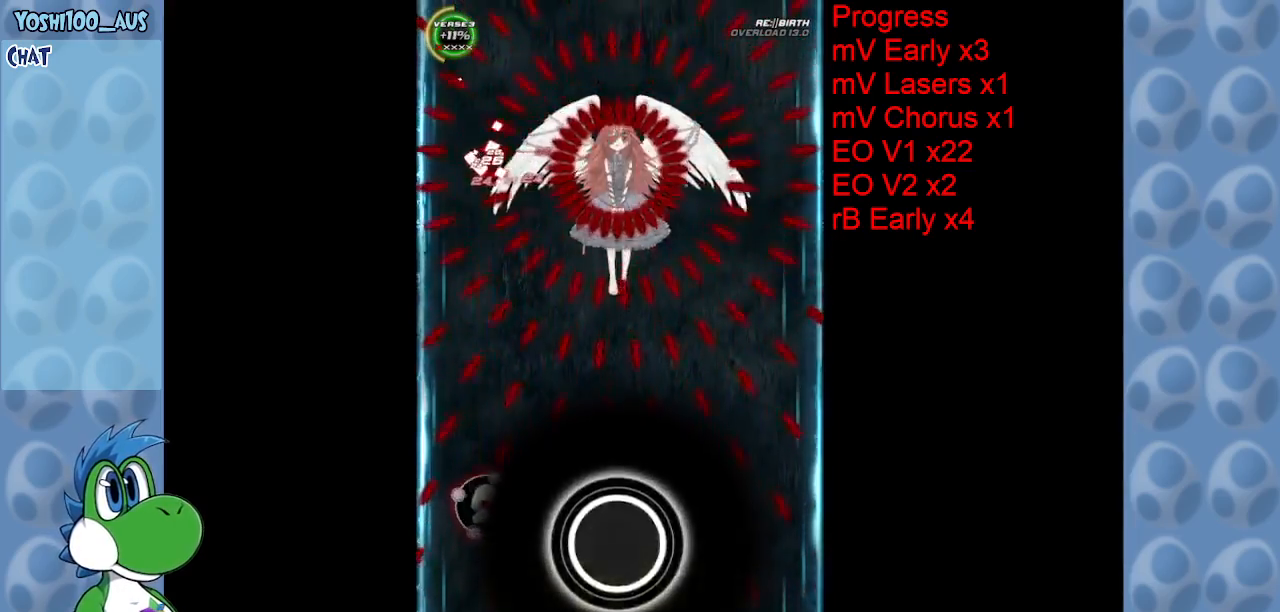
{"keys": ["z"], "events": [[17, "z", "down"], [67, "right", "down"], [100, "down", "down"], [134, "right", "up"], [184, "down", "up"], [184, "z", "up"], [434, "z", "down"]]}
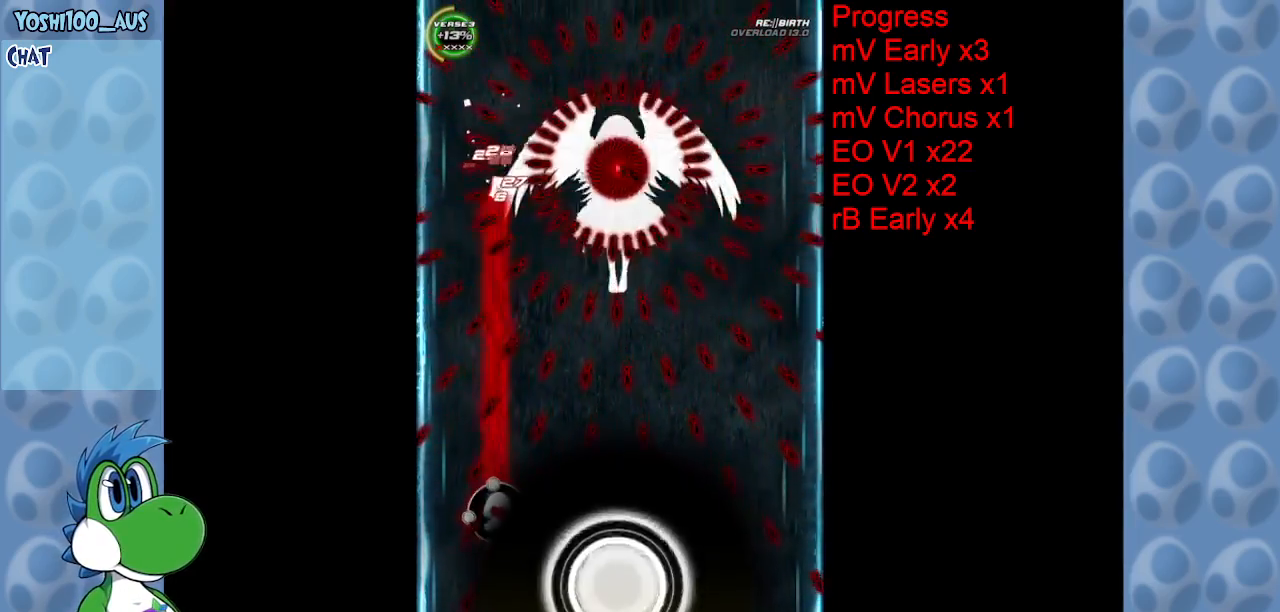
{"keys": [], "events": [[67, "right", "down"], [67, "z", "up"], [300, "z", "down"], [350, "right", "up"], [434, "z", "up"]]}
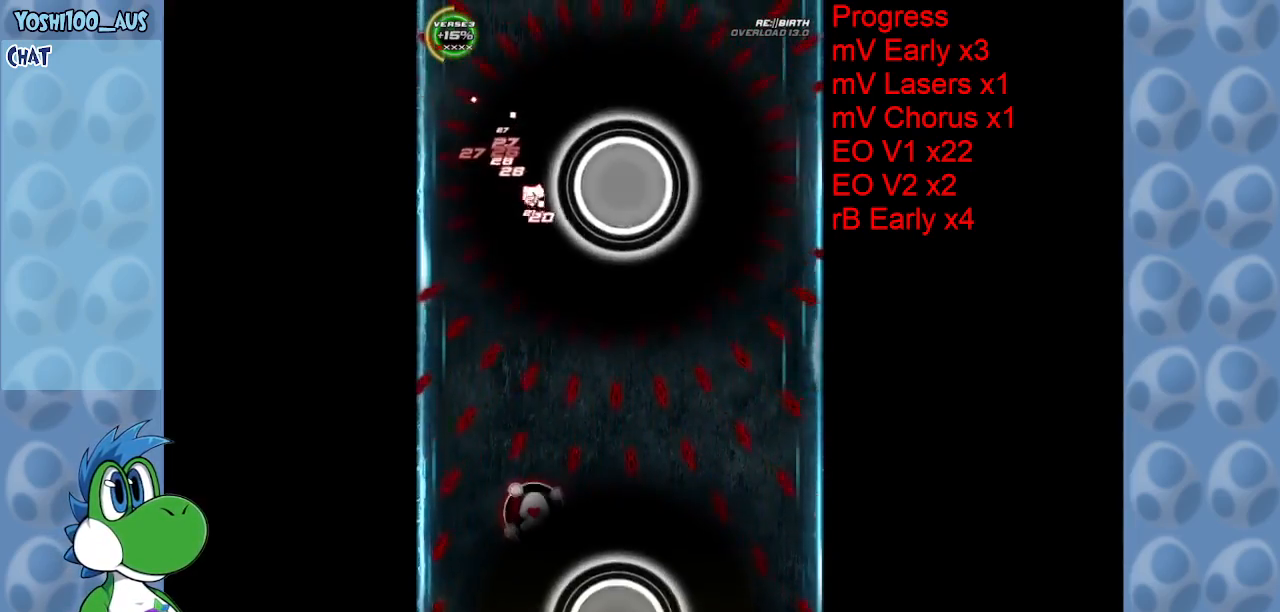
{"keys": ["right"], "events": [[184, "z", "down"], [317, "z", "up"], [367, "right", "down"]]}
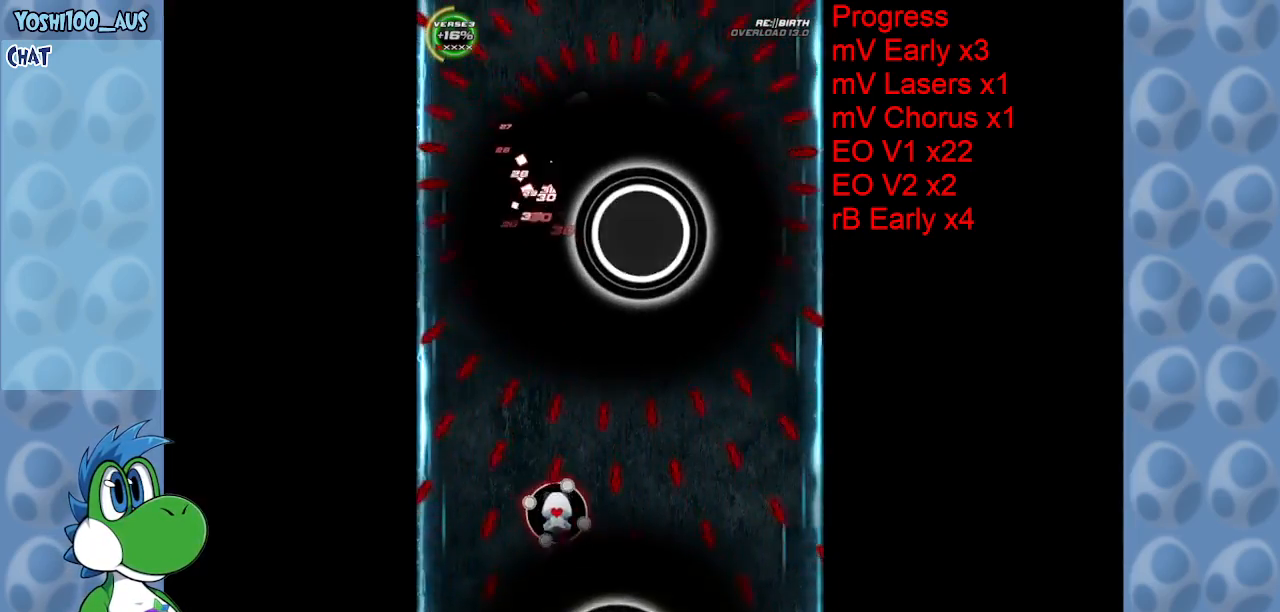
{"keys": ["down", "z"], "events": [[50, "z", "down"], [234, "z", "up"], [467, "down", "down"], [467, "right", "up"], [467, "z", "down"]]}
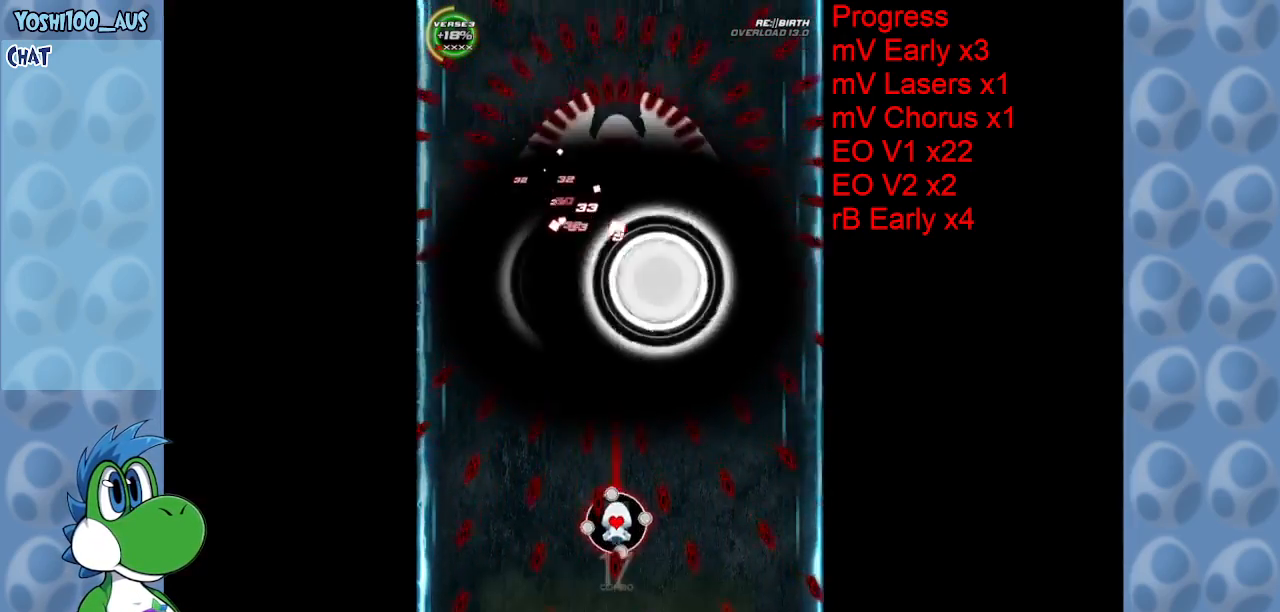
{"keys": [], "events": [[117, "z", "up"], [300, "z", "down"], [400, "down", "up"], [500, "z", "up"]]}
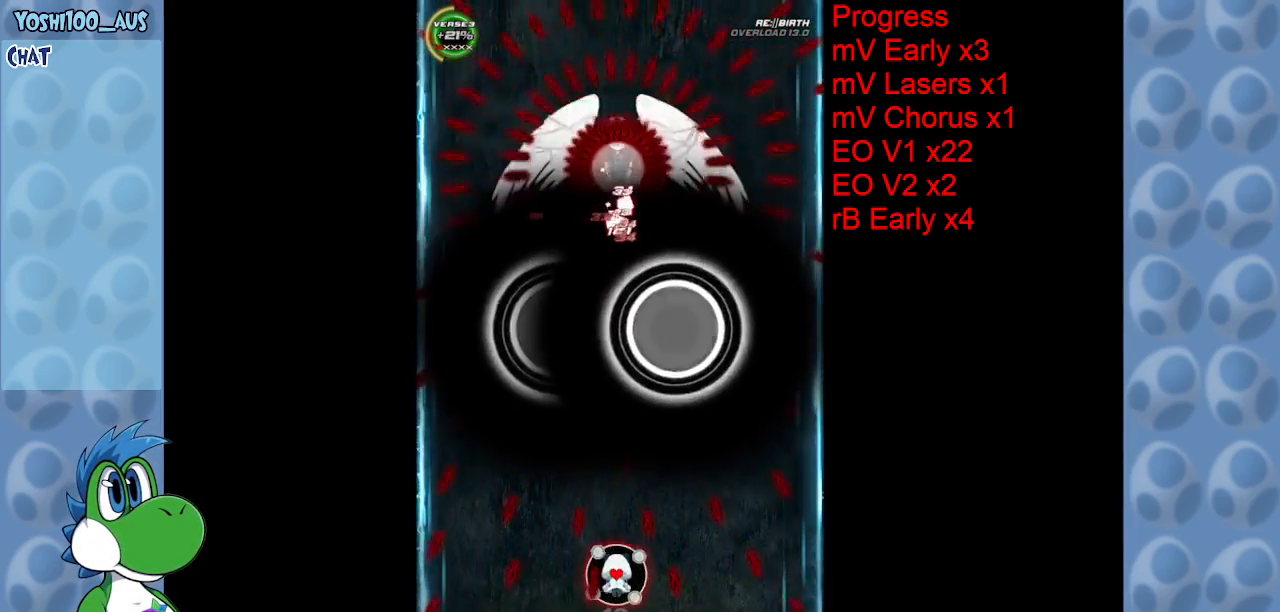
{"keys": ["right"], "events": [[184, "z", "down"], [284, "right", "down"], [367, "z", "up"]]}
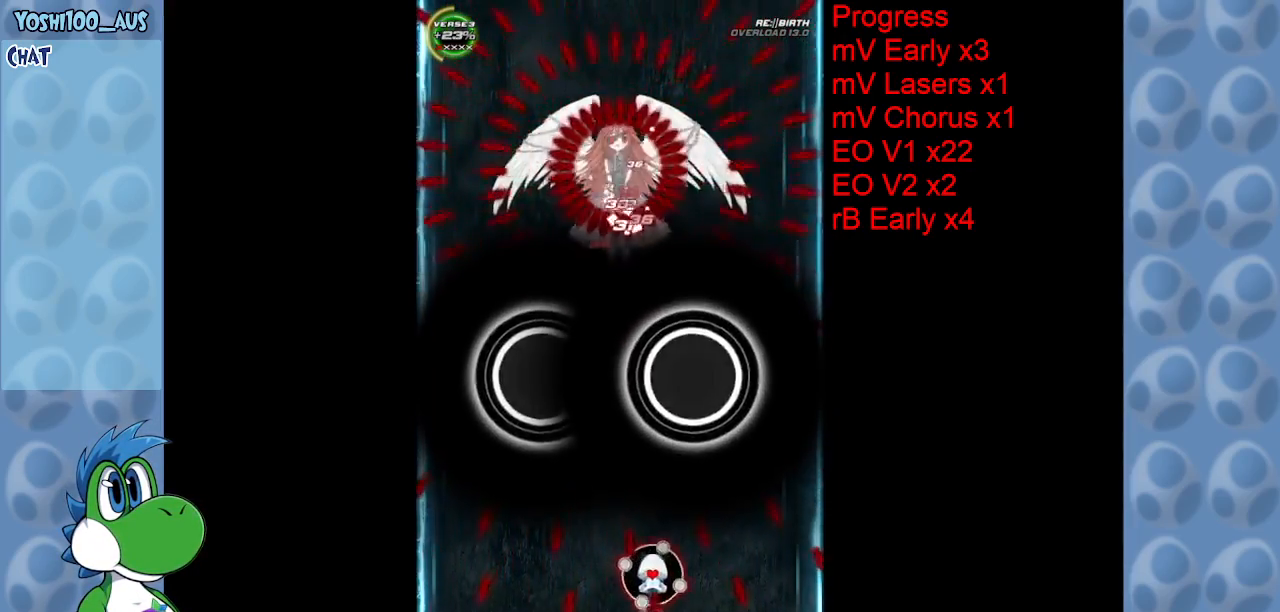
{"keys": ["down", "left", "z"], "events": [[100, "z", "down"], [150, "right", "up"], [234, "z", "up"], [334, "down", "down"], [384, "left", "down"], [467, "z", "down"]]}
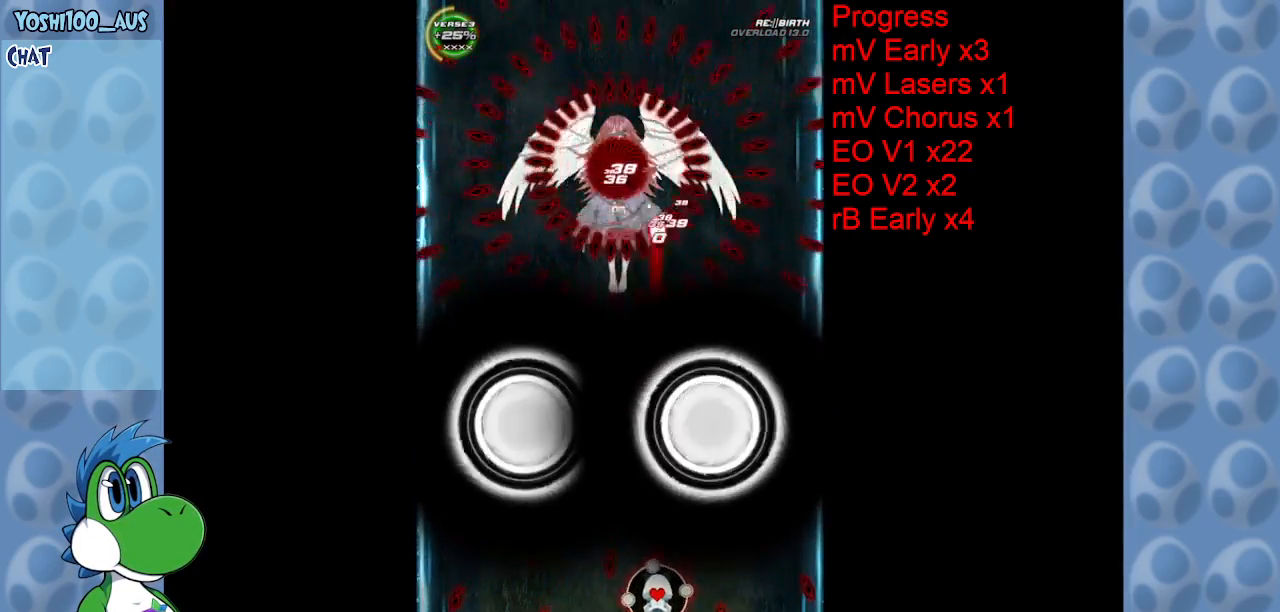
{"keys": ["down", "left"], "events": [[17, "left", "up"], [117, "z", "up"], [350, "z", "down"], [400, "left", "down"], [484, "z", "up"]]}
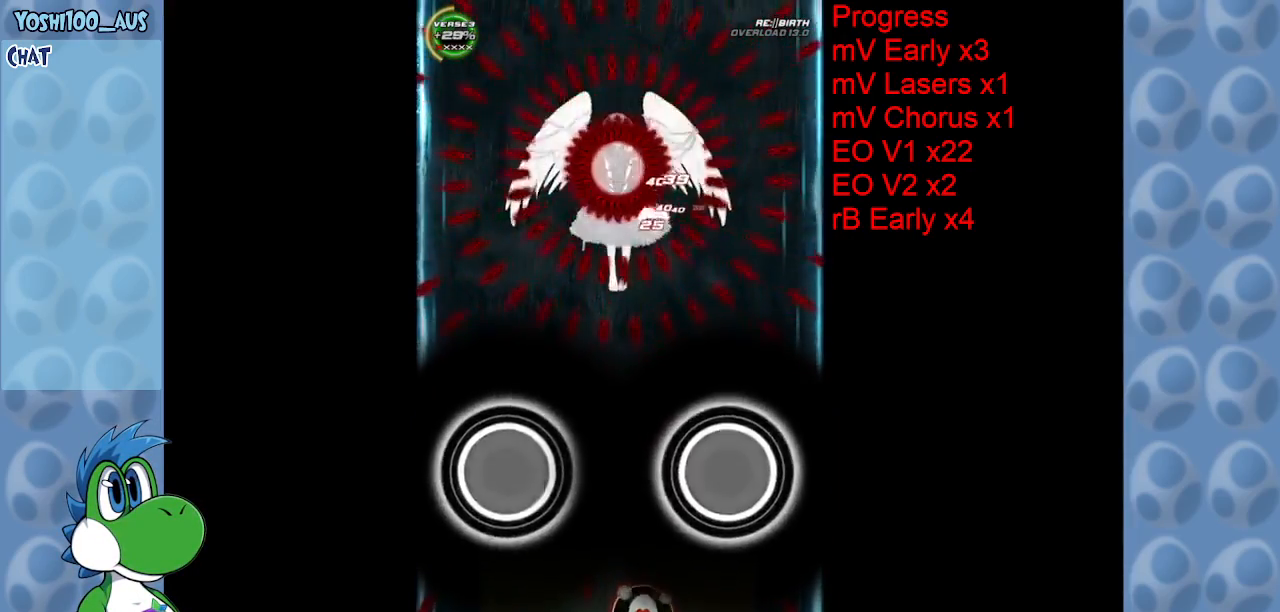
{"keys": ["right"], "events": [[34, "down", "up"], [34, "left", "up"], [217, "z", "down"], [267, "right", "down"], [367, "right", "up"], [367, "z", "up"], [500, "right", "down"]]}